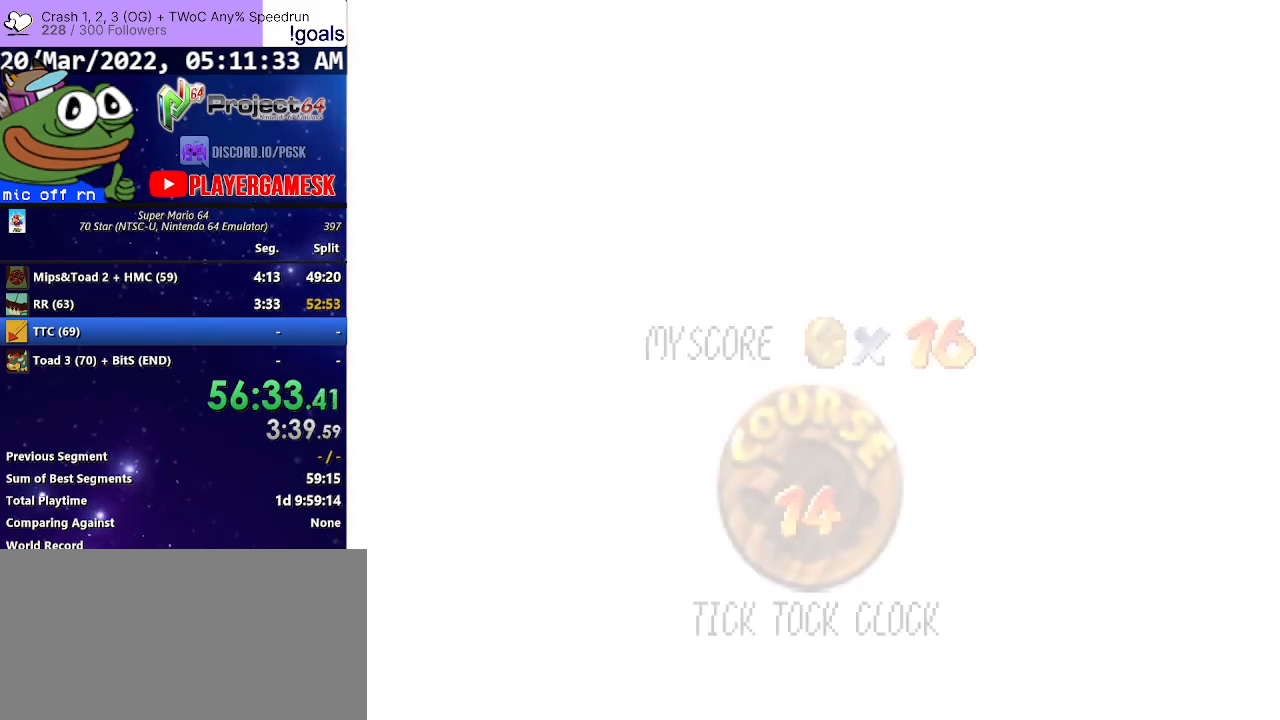
Gameplay with a controller (Xbox layout); each line is a JSON object with the inputs held at the frame after it. "events" lists button and stick changes between this image and that frame as [ms after this image, input, new state], when the widget could be followed in between.
{"buttons": [], "left_stick": "center", "right_stick": "center", "events": [[67, "A", "down"], [133, "A", "up"], [233, "A", "down"], [300, "A", "up"], [400, "A", "down"], [467, "A", "up"]]}
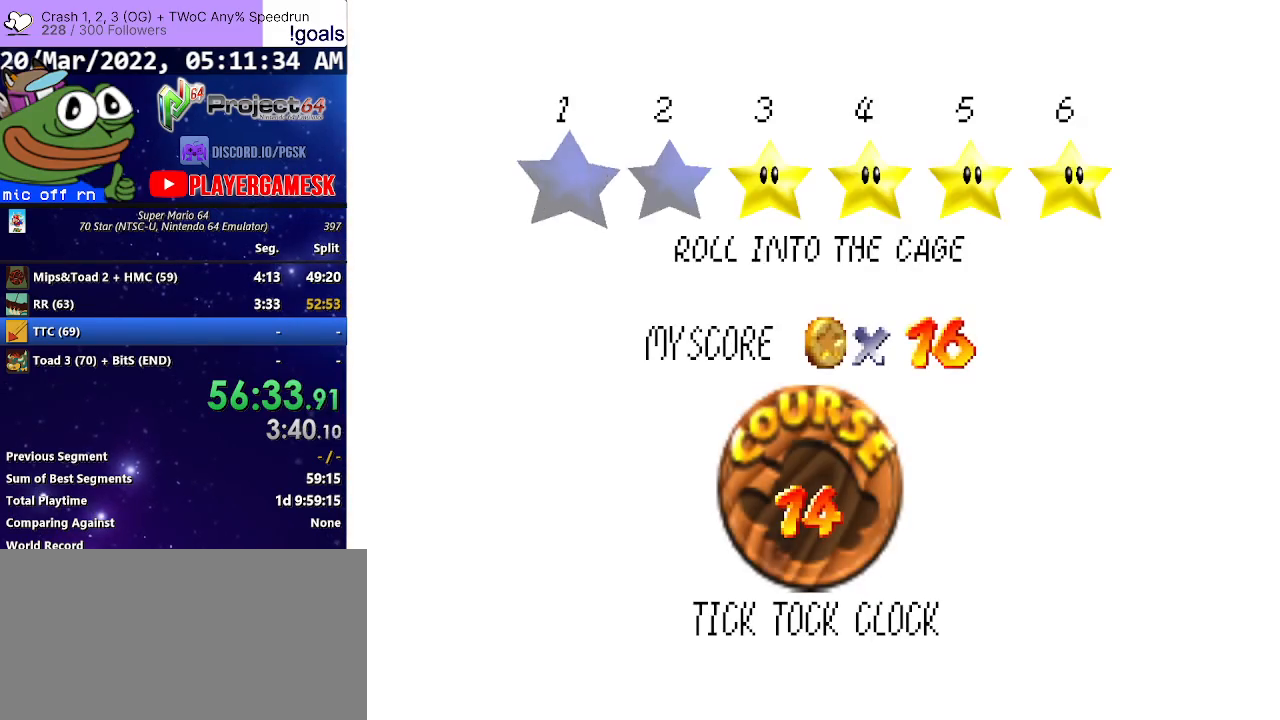
{"buttons": [], "left_stick": "center", "right_stick": "center", "events": [[67, "A", "down"], [133, "A", "up"], [233, "A", "down"], [300, "A", "up"], [400, "A", "down"], [500, "A", "up"]]}
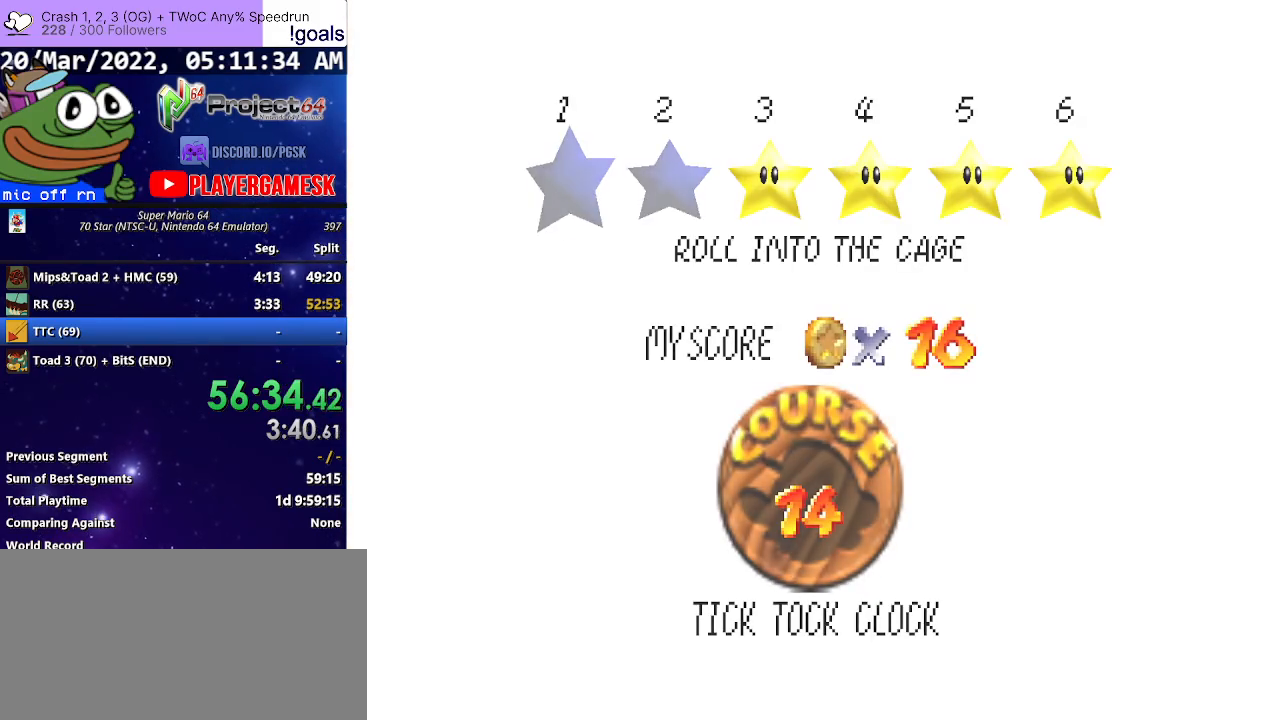
{"buttons": [], "left_stick": "center", "right_stick": "center", "events": [[67, "A", "down"], [167, "A", "up"], [267, "A", "down"], [333, "A", "up"]]}
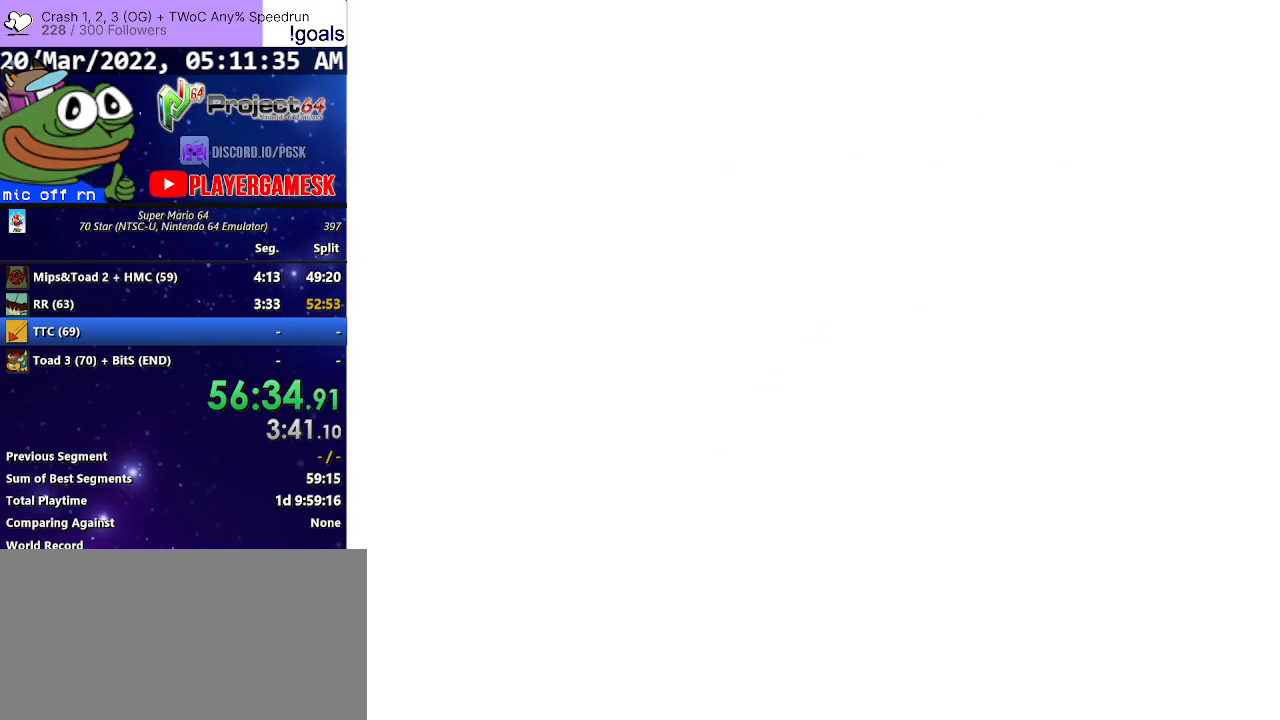
{"buttons": [], "left_stick": "center", "right_stick": "down", "events": [[433, "right_stick", "down"]]}
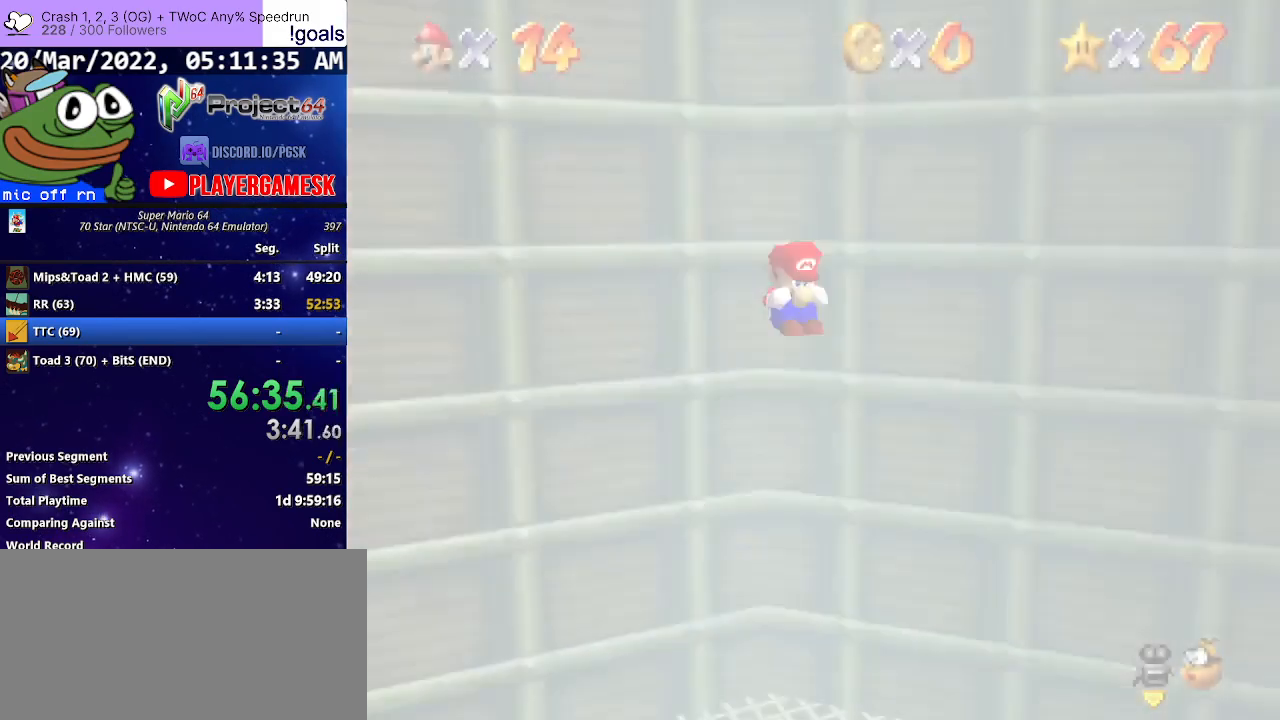
{"buttons": [], "left_stick": "left", "right_stick": "center", "events": [[100, "right_stick", "center"], [200, "right_stick", "right"], [400, "right_stick", "center"], [467, "left_stick", "left"]]}
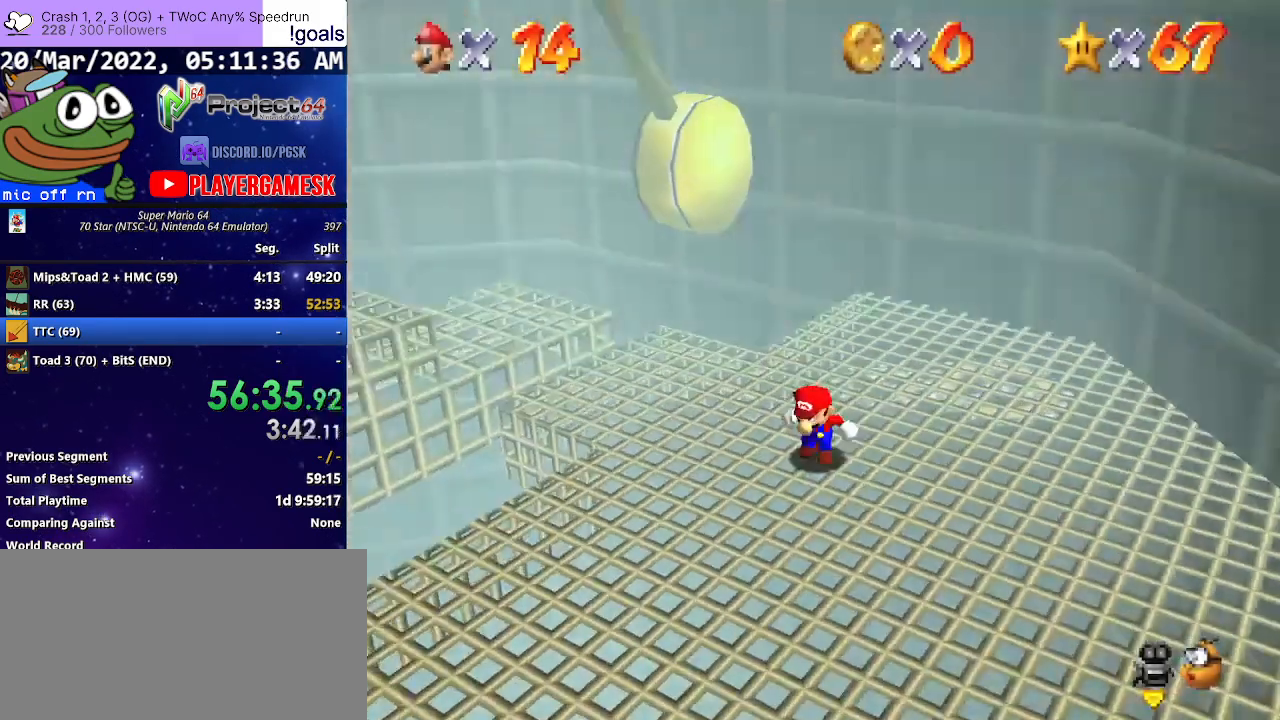
{"buttons": [], "left_stick": "left", "right_stick": "center", "events": []}
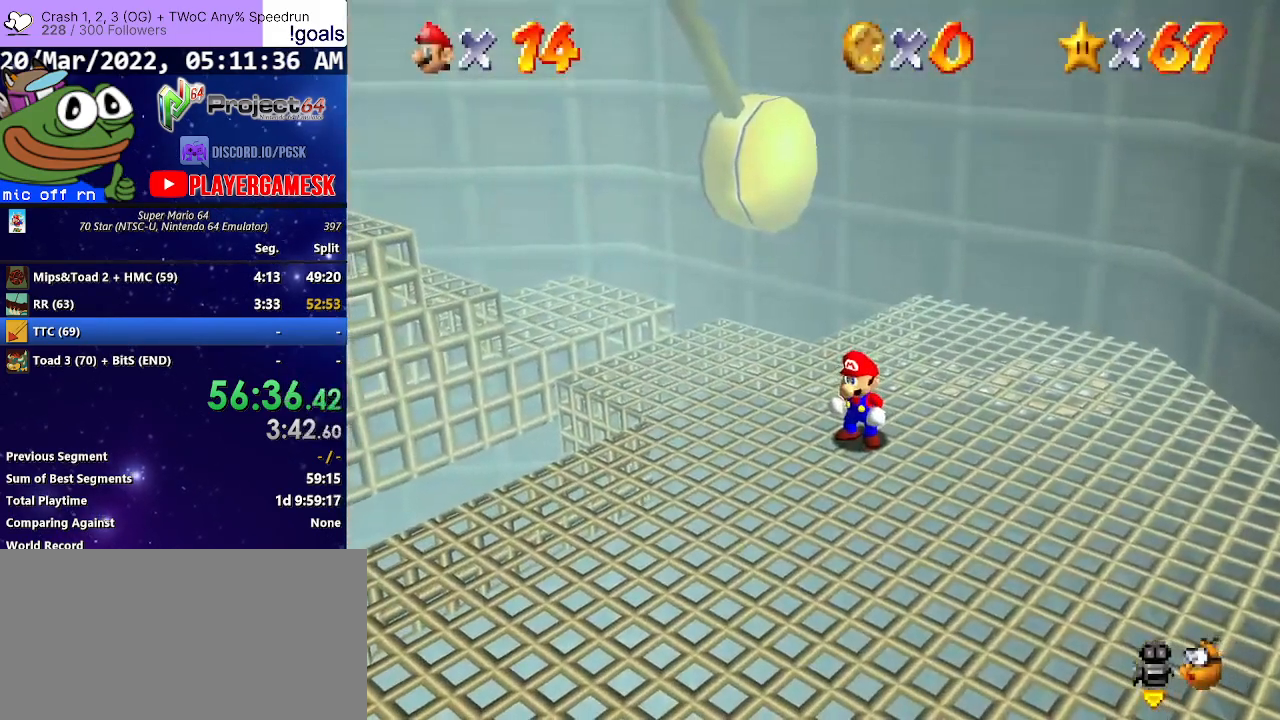
{"buttons": [], "left_stick": "up-left", "right_stick": "center", "events": [[167, "A", "down"], [267, "A", "up"], [367, "left_stick", "up-left"]]}
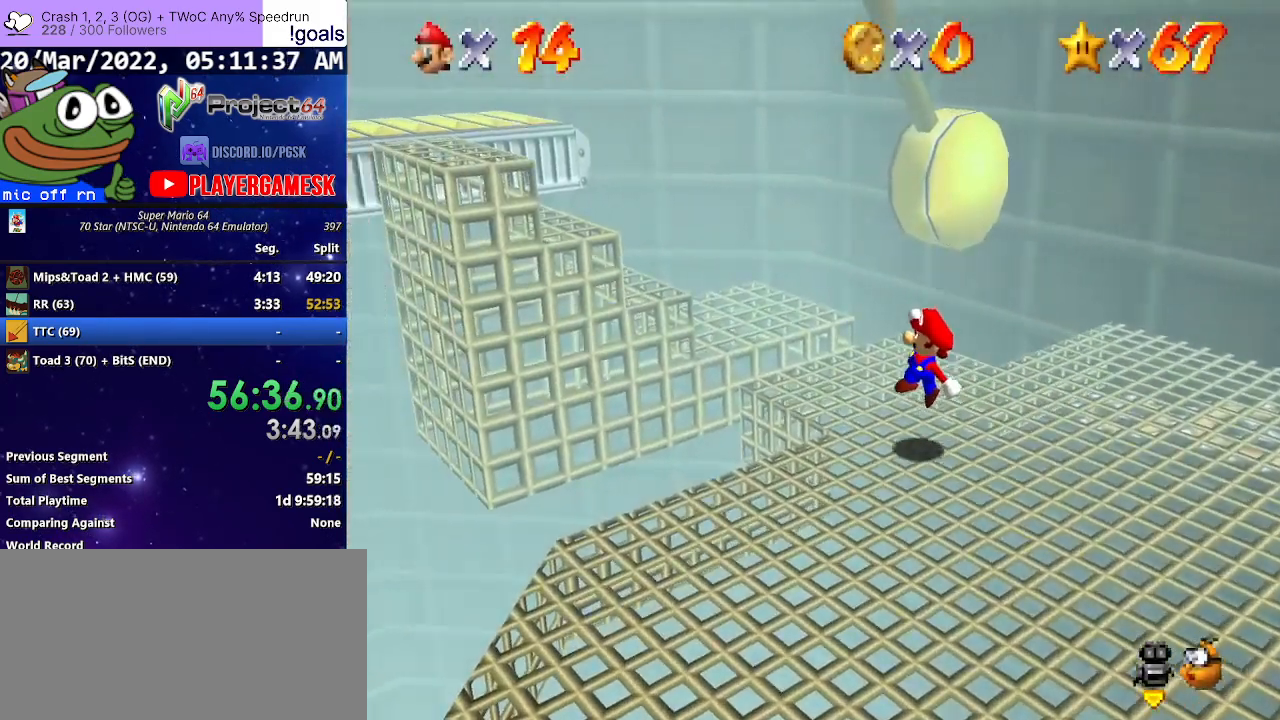
{"buttons": ["A"], "left_stick": "up-left", "right_stick": "center", "events": [[200, "A", "down"]]}
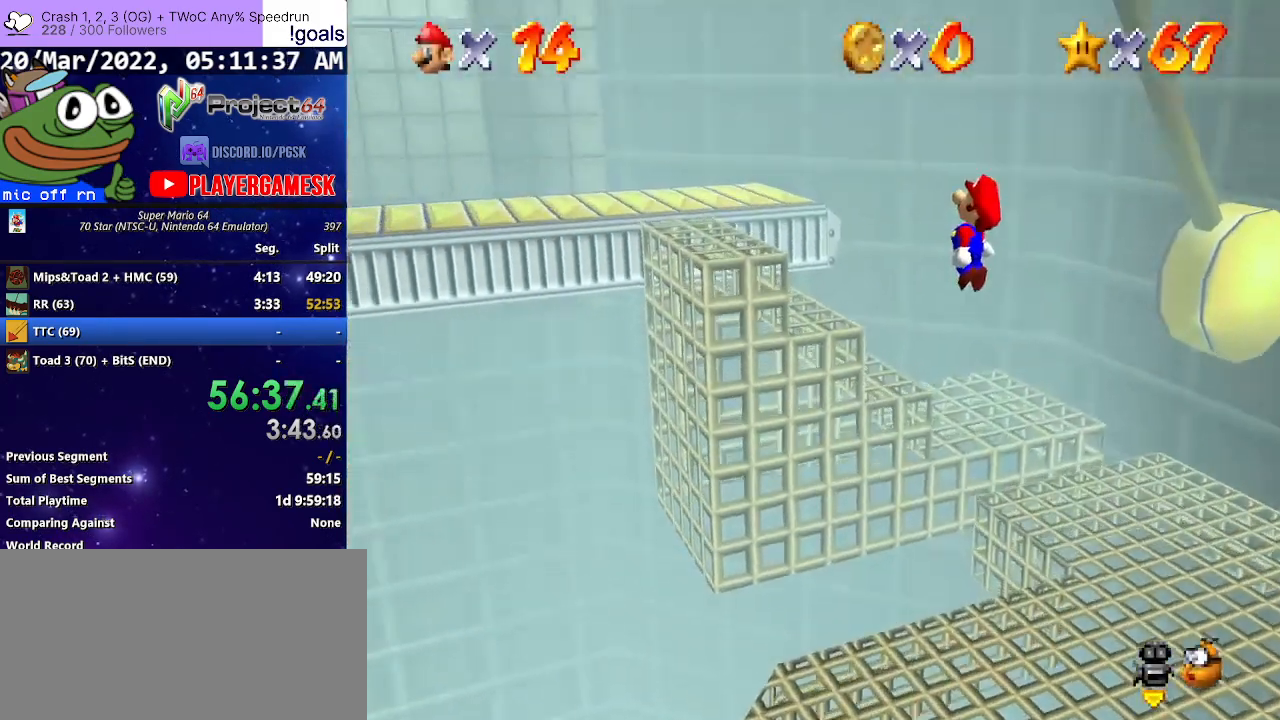
{"buttons": ["A"], "left_stick": "down-right", "right_stick": "center", "events": [[33, "B", "down"], [300, "A", "up"], [300, "B", "up"], [433, "A", "down"], [467, "left_stick", "down-right"]]}
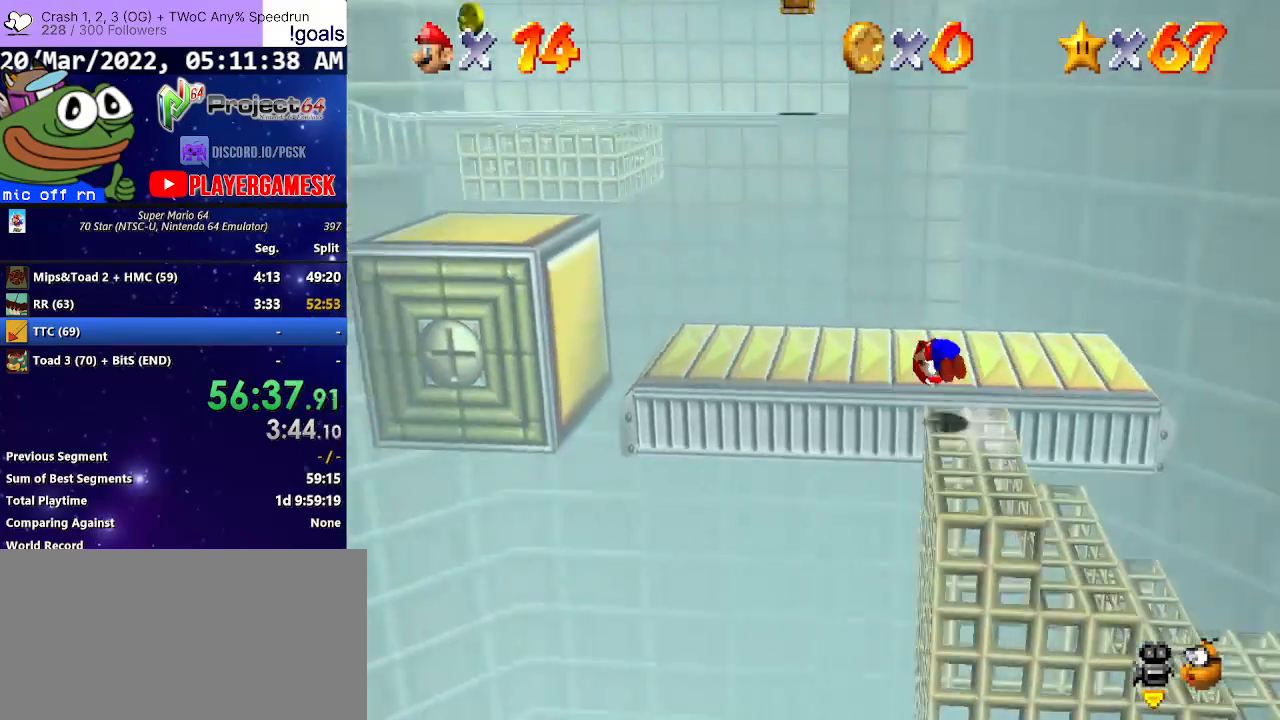
{"buttons": [], "left_stick": "up-left", "right_stick": "center", "events": [[33, "A", "up"], [233, "left_stick", "center"], [367, "left_stick", "up-left"]]}
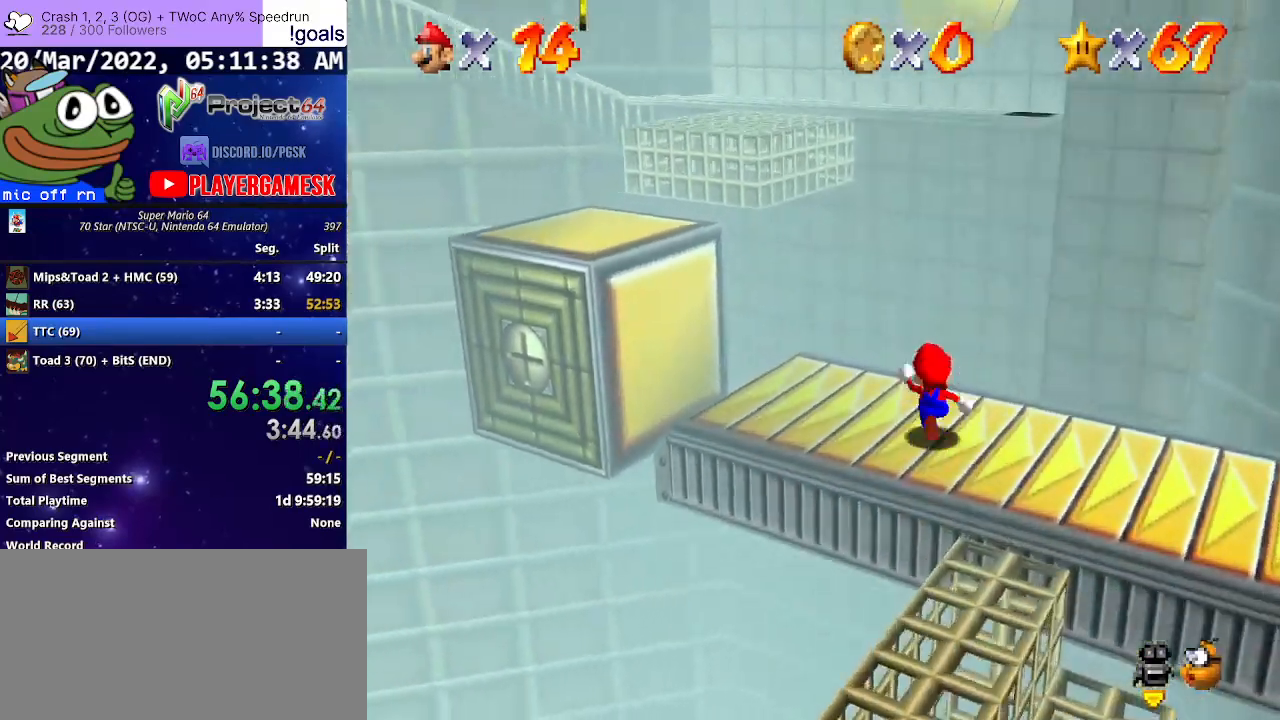
{"buttons": ["A"], "left_stick": "up-left", "right_stick": "center", "events": [[300, "A", "down"]]}
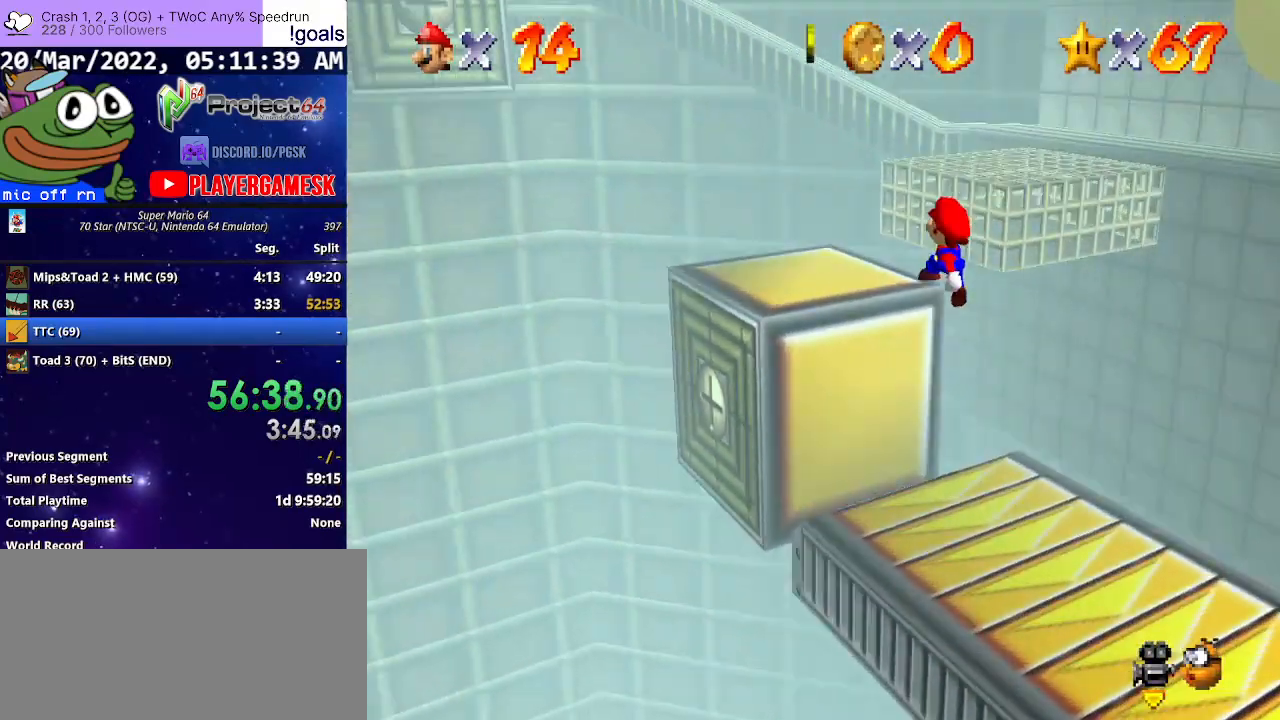
{"buttons": [], "left_stick": "up", "right_stick": "center", "events": [[33, "A", "up"], [100, "left_stick", "up"]]}
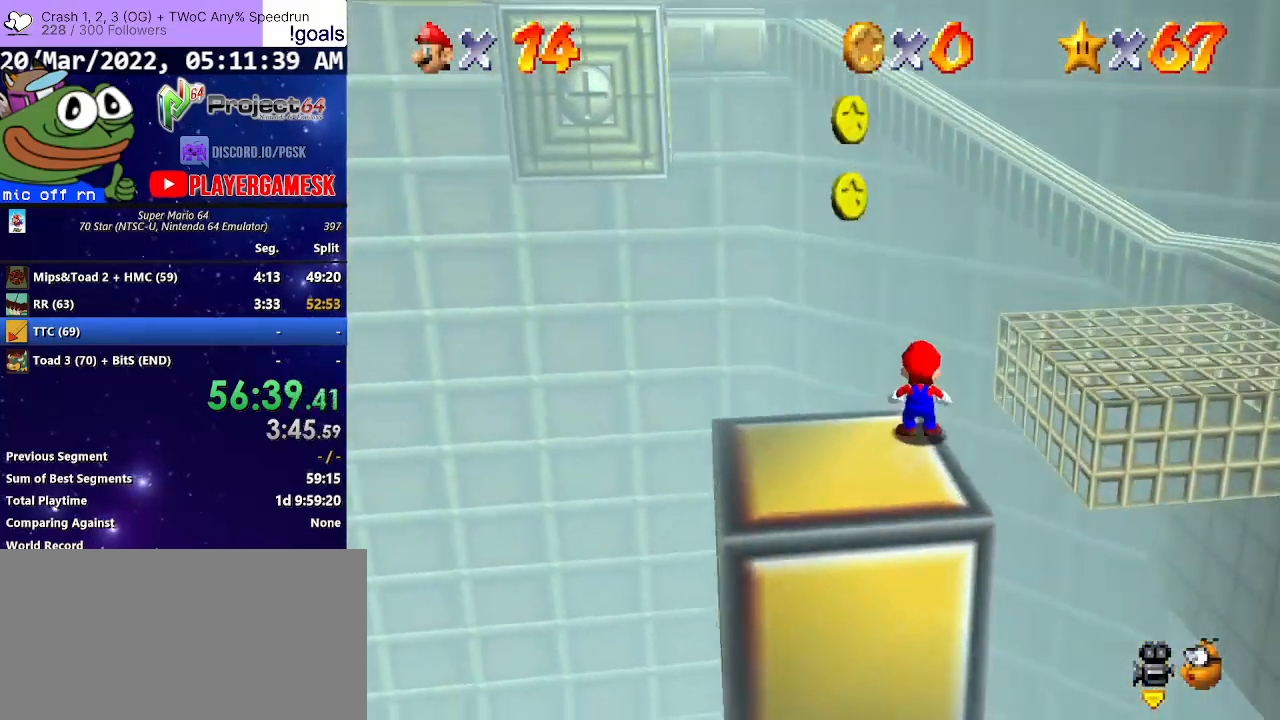
{"buttons": ["A", "R2"], "left_stick": "up-right", "right_stick": "center", "events": [[33, "R2", "down"], [100, "A", "down"], [167, "left_stick", "up-left"], [300, "left_stick", "up"], [467, "left_stick", "up-right"]]}
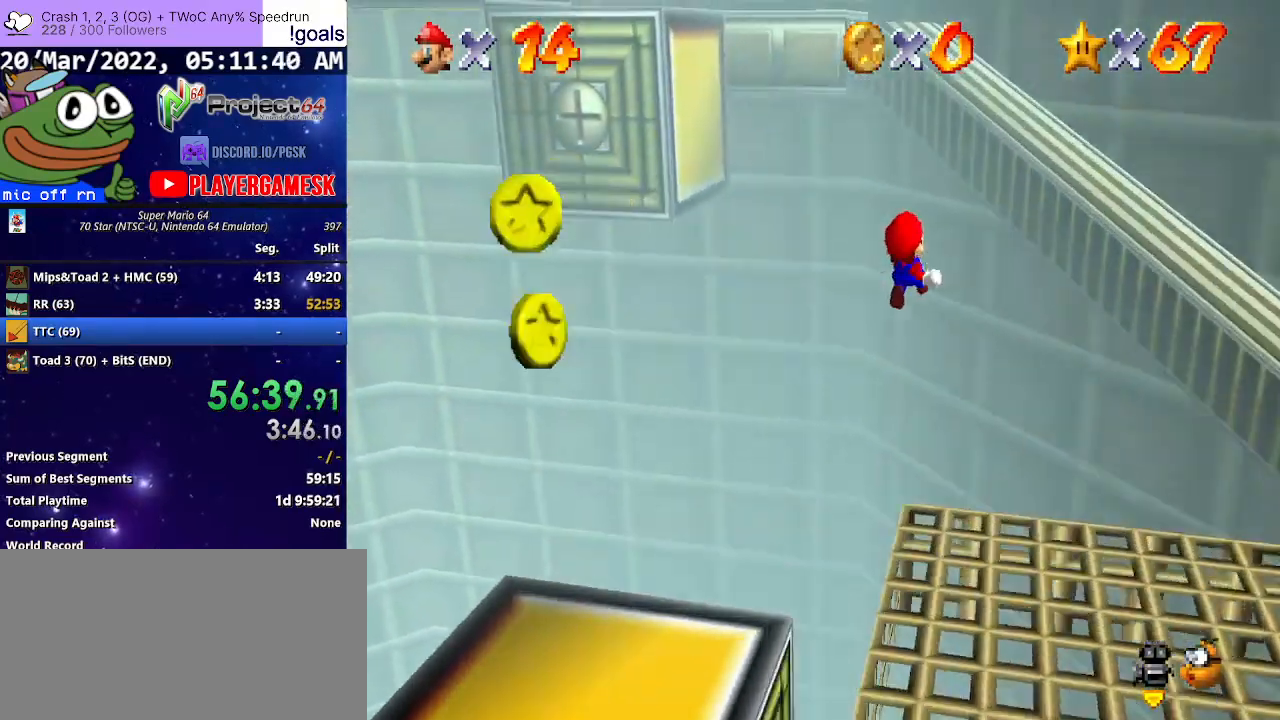
{"buttons": ["A", "L3"], "left_stick": "up-left", "right_stick": "center", "events": [[300, "A", "up"], [333, "R2", "up"], [367, "A", "down"], [433, "left_stick", "up-left"], [467, "L3", "down"]]}
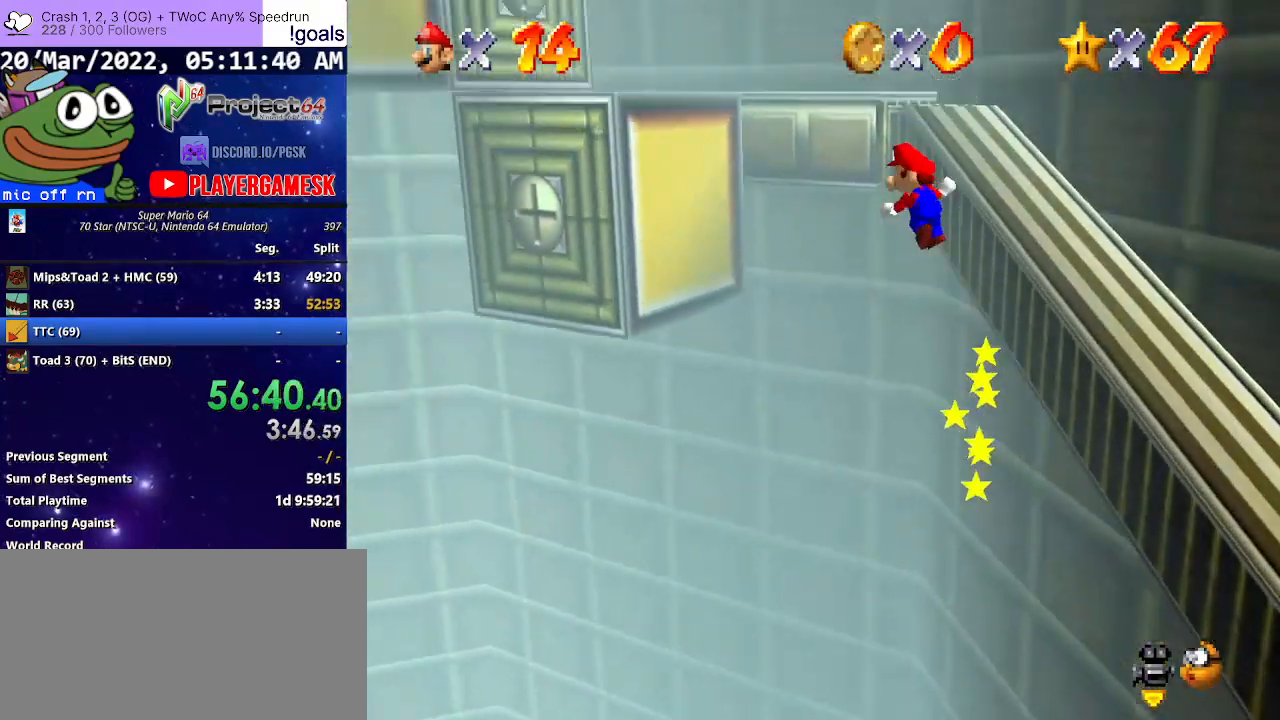
{"buttons": ["A"], "left_stick": "up", "right_stick": "center", "events": [[433, "L3", "up"], [467, "left_stick", "up"]]}
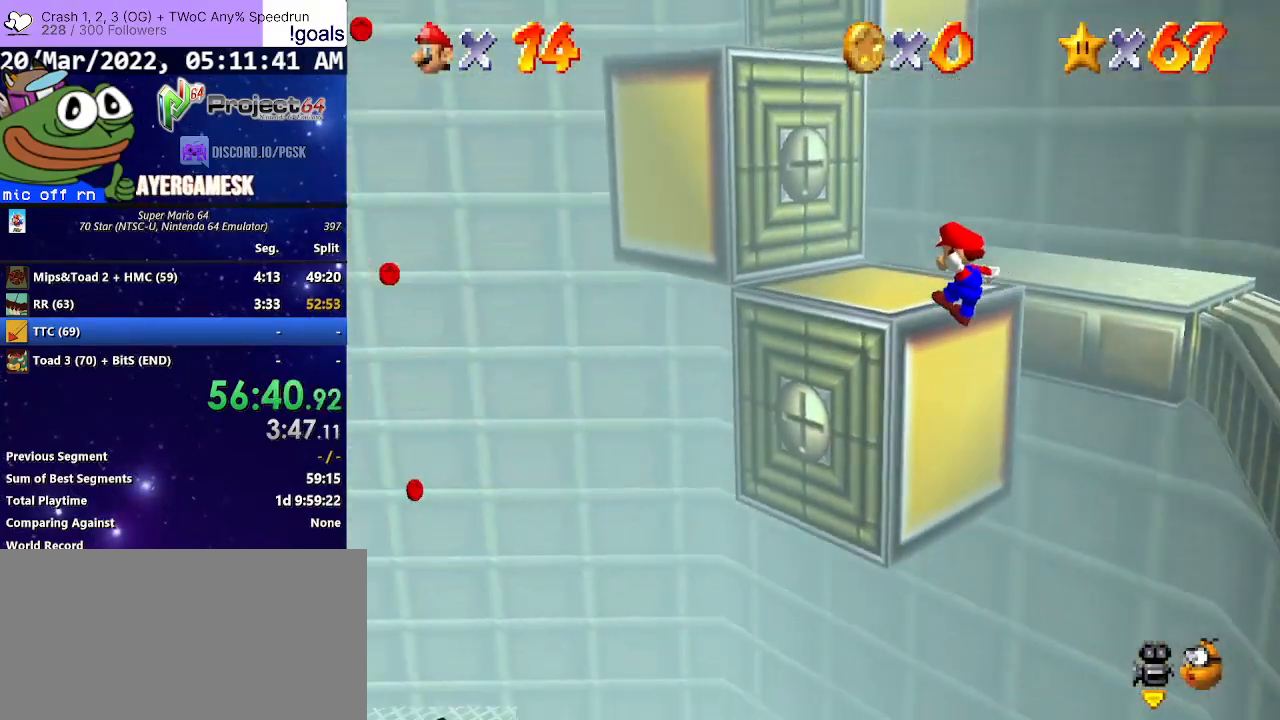
{"buttons": [], "left_stick": "center", "right_stick": "center", "events": [[167, "A", "up"], [233, "A", "down"], [400, "left_stick", "center"], [433, "A", "up"]]}
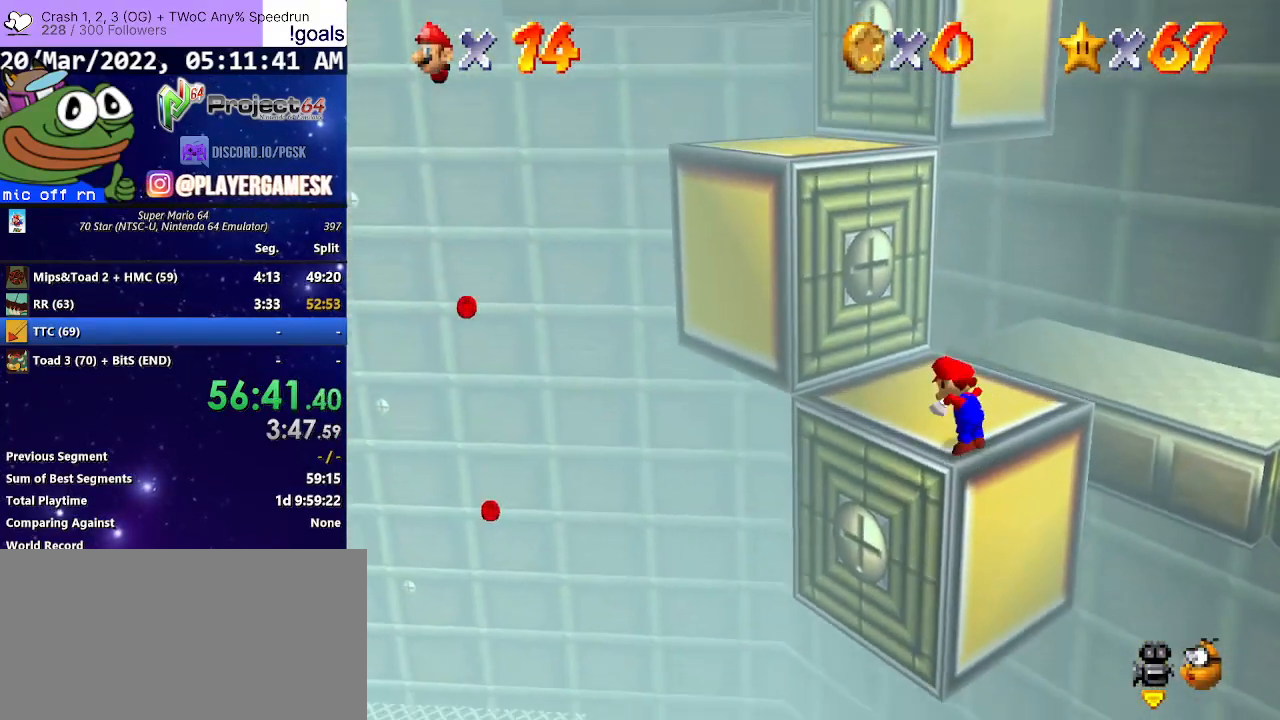
{"buttons": [], "left_stick": "center", "right_stick": "center", "events": [[33, "left_stick", "up-left"], [333, "A", "down"], [433, "A", "up"], [467, "left_stick", "center"]]}
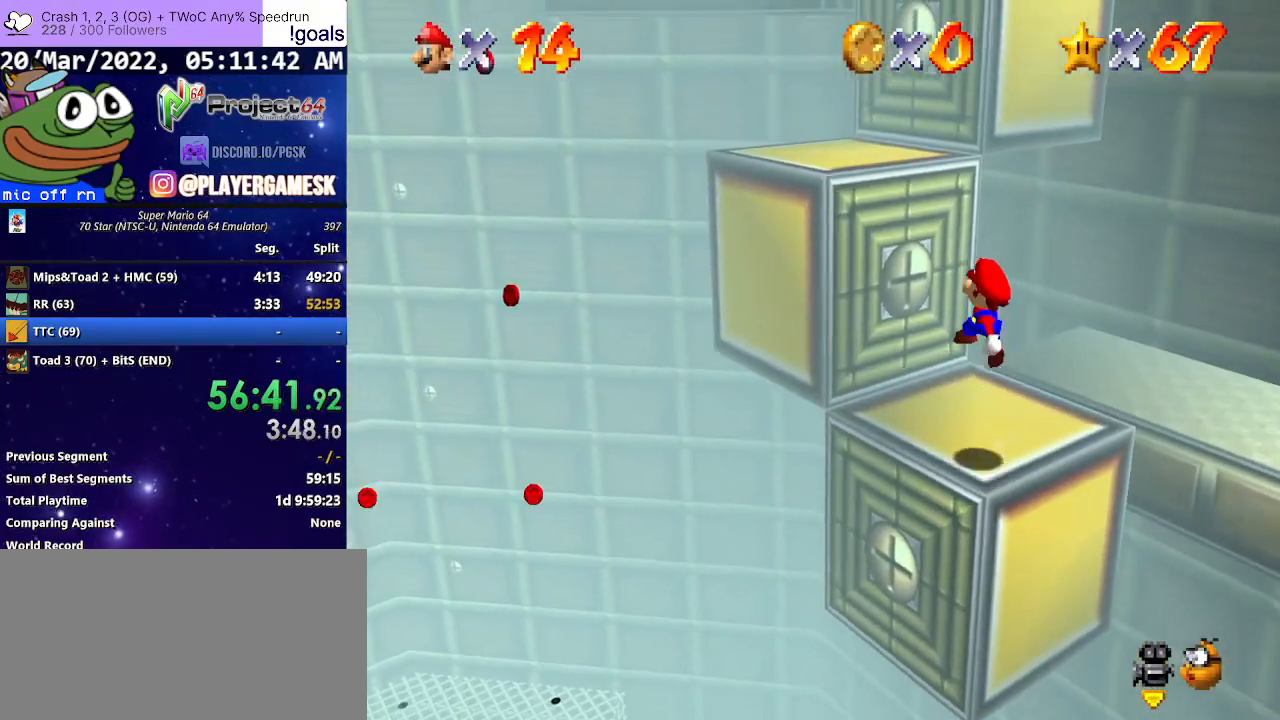
{"buttons": ["A"], "left_stick": "down-right", "right_stick": "center", "events": [[67, "left_stick", "up-left"], [333, "A", "down"], [333, "left_stick", "down-right"]]}
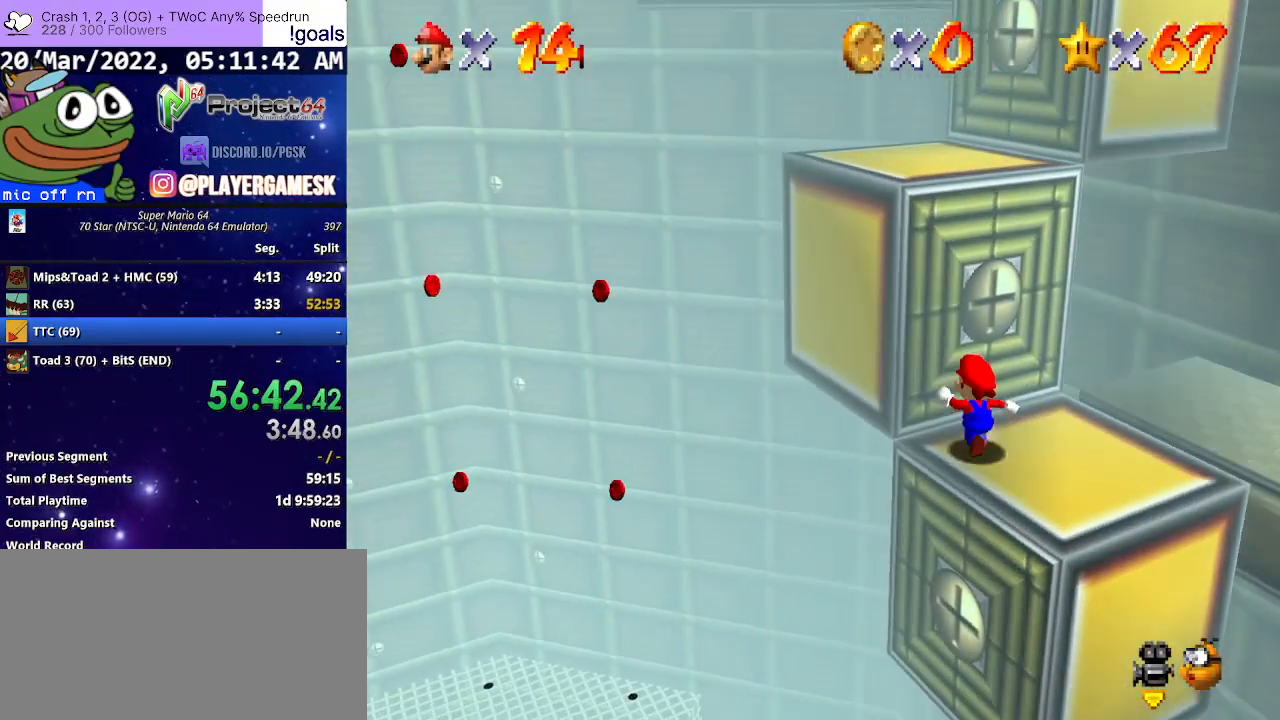
{"buttons": ["A", "L3"], "left_stick": "up-left", "right_stick": "center", "events": [[67, "left_stick", "up"], [233, "A", "up"], [333, "A", "down"], [367, "left_stick", "up-left"], [400, "L3", "down"]]}
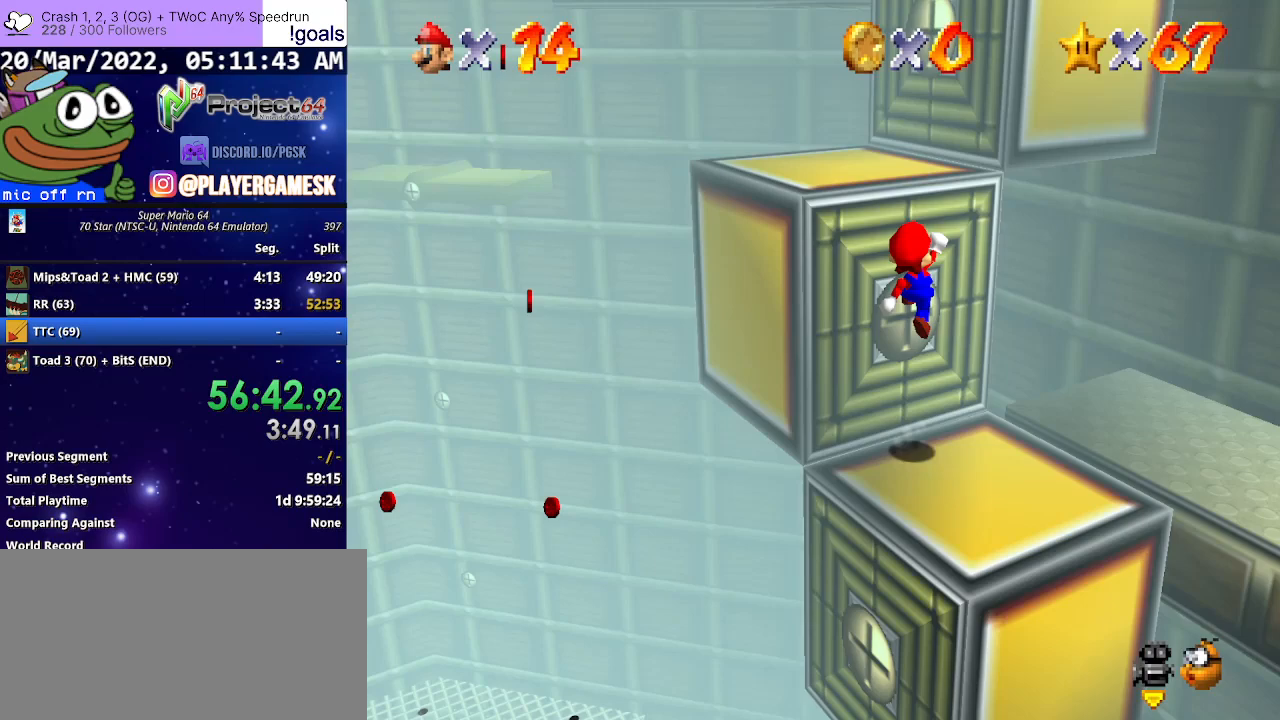
{"buttons": [], "left_stick": "up-left", "right_stick": "center", "events": [[67, "L3", "up"], [300, "A", "up"]]}
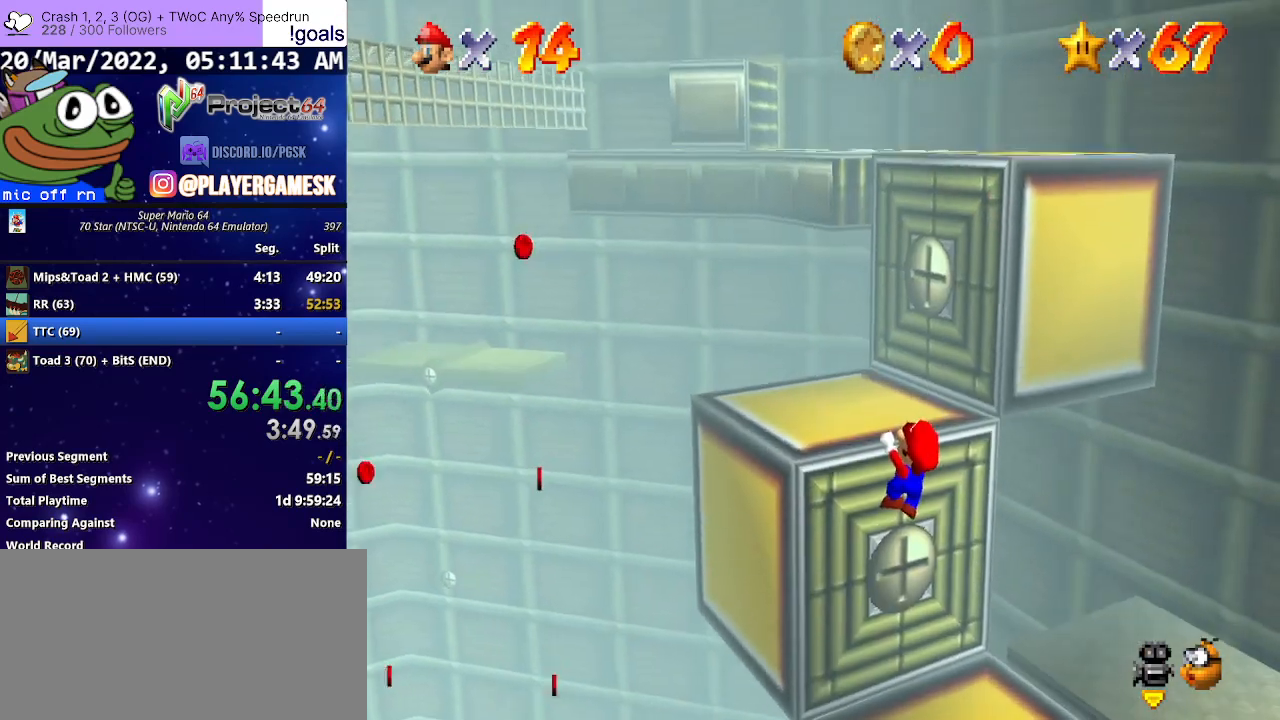
{"buttons": [], "left_stick": "center", "right_stick": "center", "events": [[100, "left_stick", "center"], [167, "A", "down"], [267, "A", "up"]]}
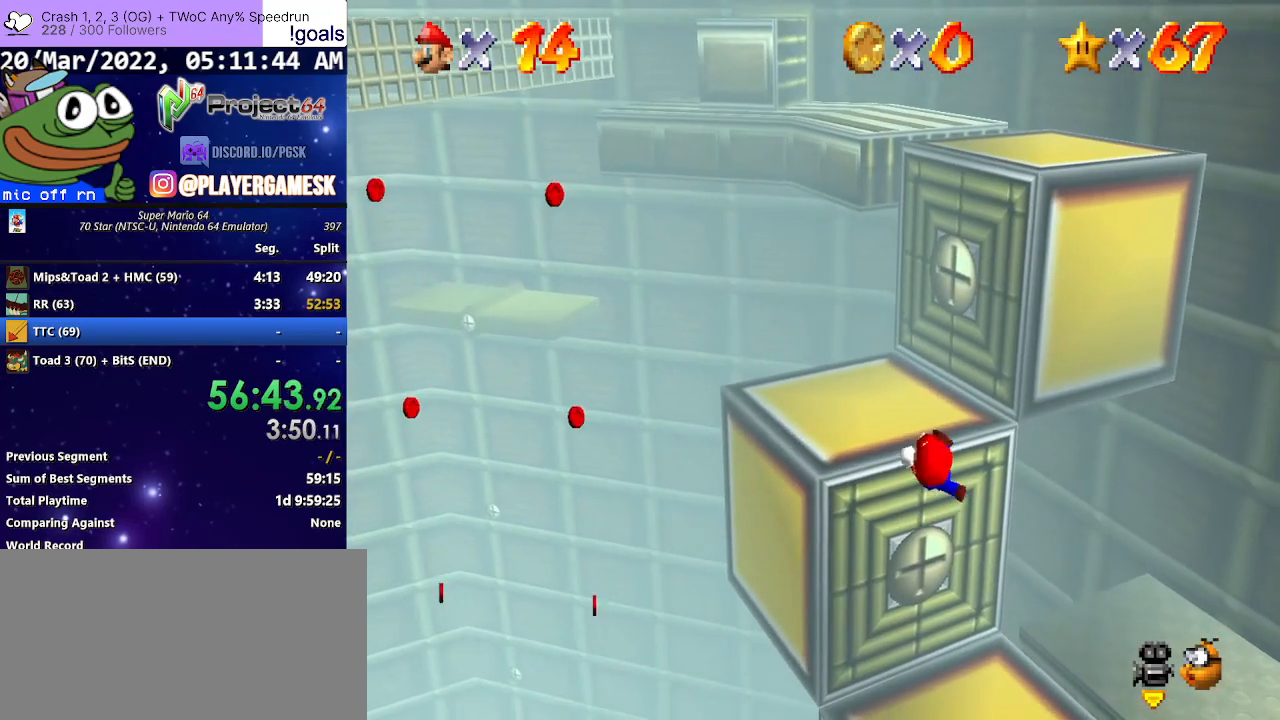
{"buttons": [], "left_stick": "up-left", "right_stick": "center", "events": [[167, "left_stick", "up"], [500, "left_stick", "up-left"]]}
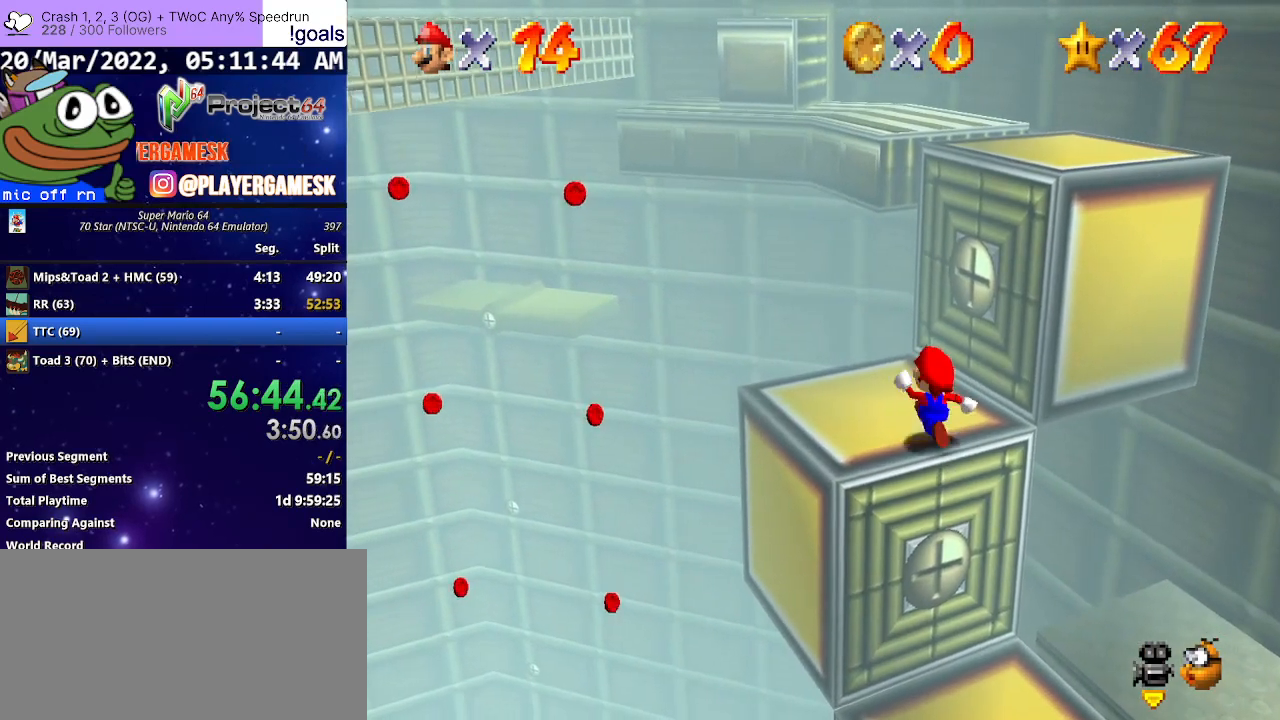
{"buttons": ["A"], "left_stick": "up-right", "right_stick": "center", "events": [[133, "left_stick", "left"], [300, "left_stick", "down-right"], [400, "left_stick", "up-right"], [467, "A", "down"]]}
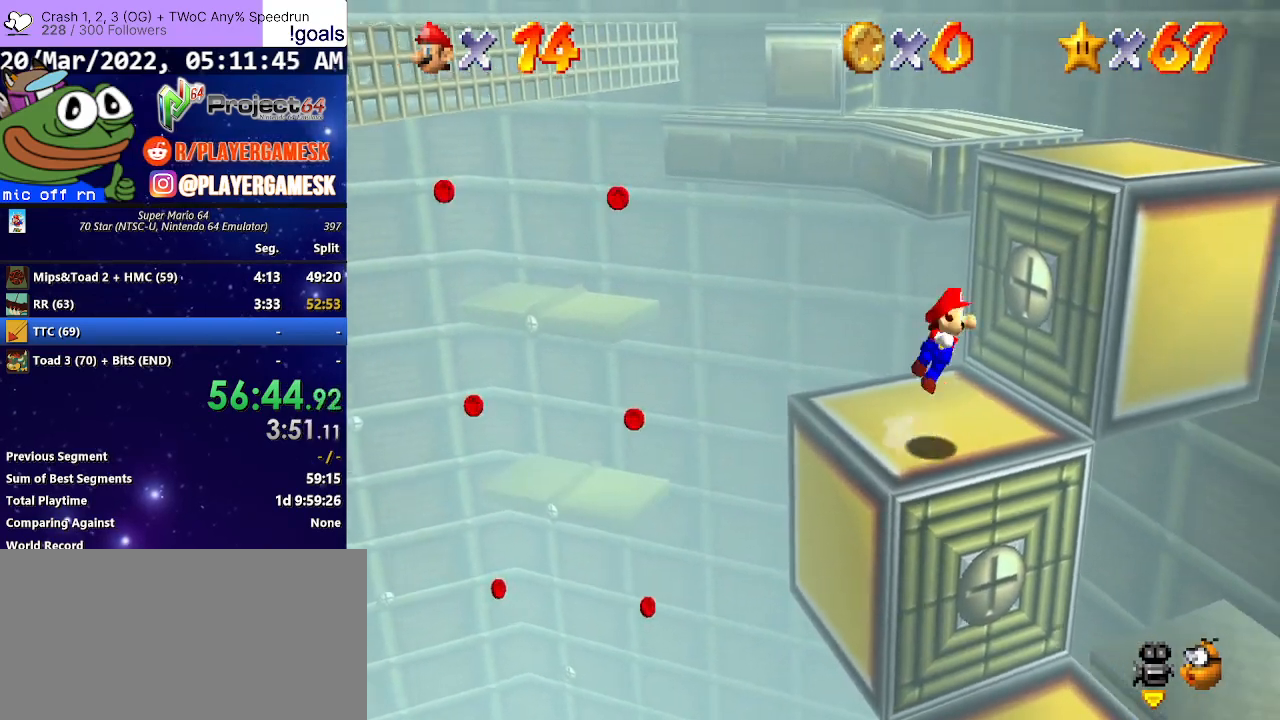
{"buttons": [], "left_stick": "down-right", "right_stick": "center", "events": [[100, "A", "up"], [267, "left_stick", "center"], [400, "left_stick", "down-right"]]}
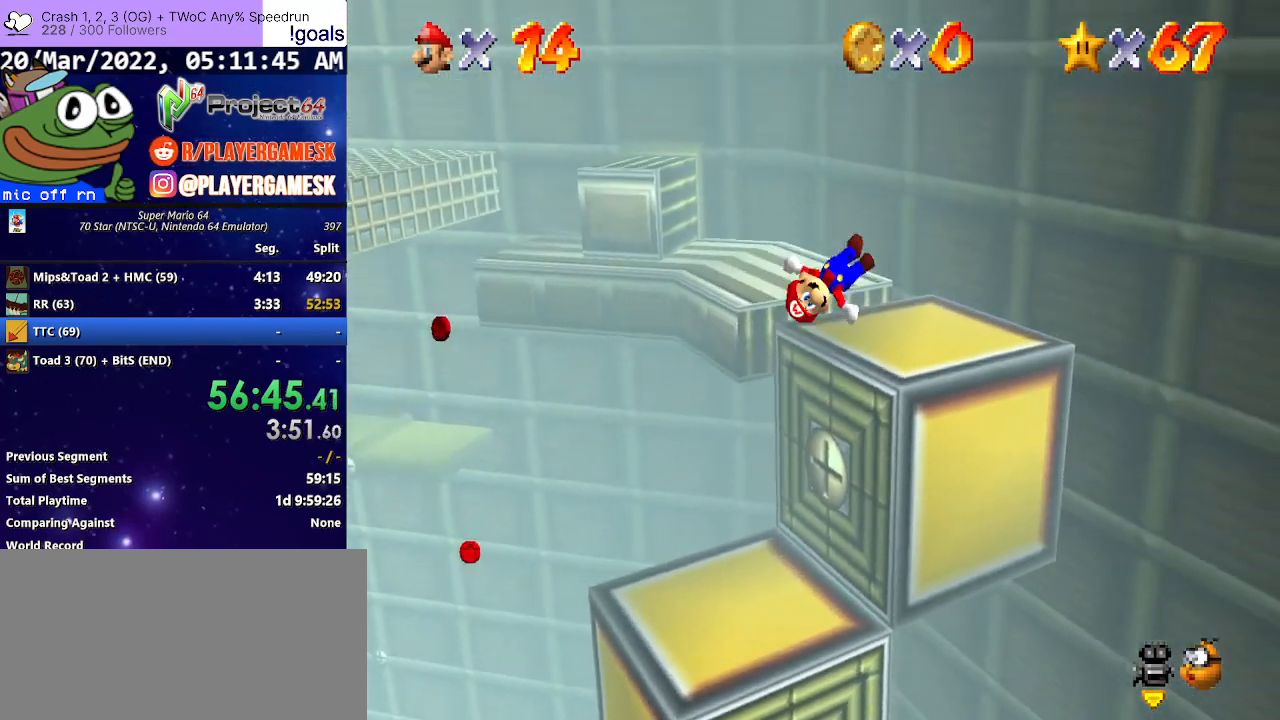
{"buttons": [], "left_stick": "up", "right_stick": "center", "events": [[167, "left_stick", "center"], [233, "left_stick", "up-right"], [467, "left_stick", "up"]]}
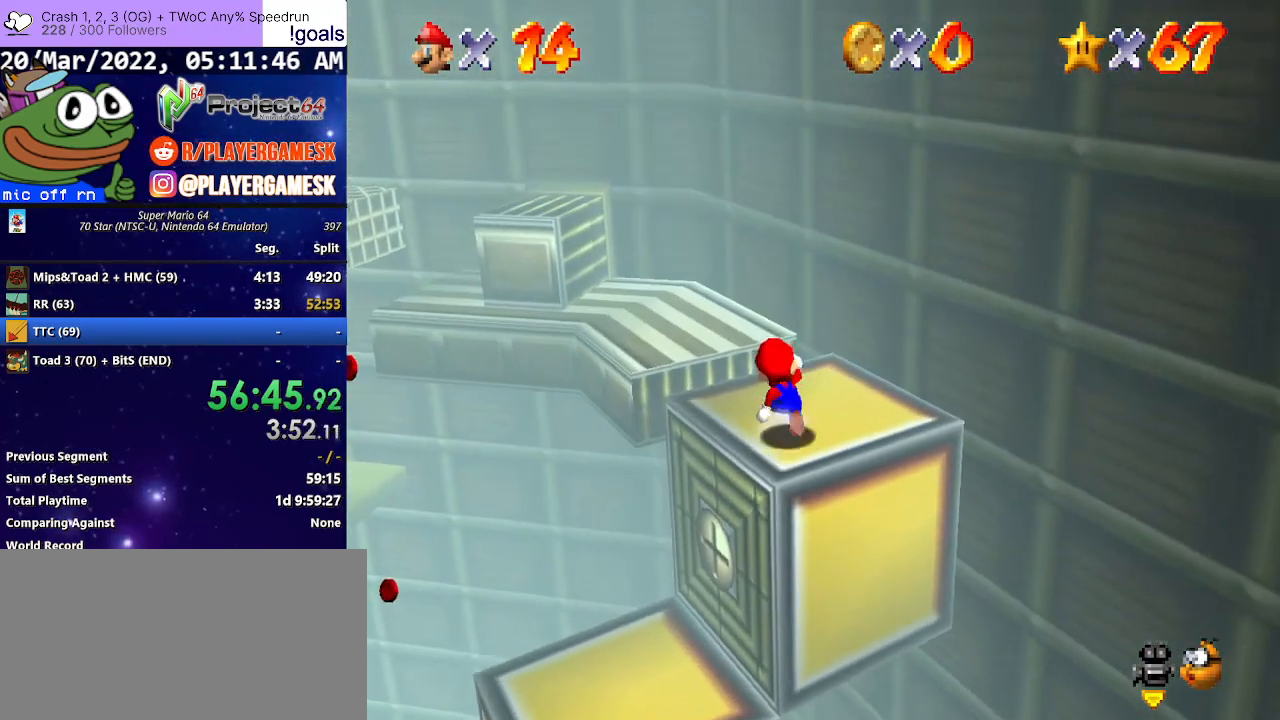
{"buttons": [], "left_stick": "up-right", "right_stick": "center", "events": [[33, "left_stick", "up-left"], [167, "A", "down"], [267, "A", "up"], [433, "left_stick", "up-right"]]}
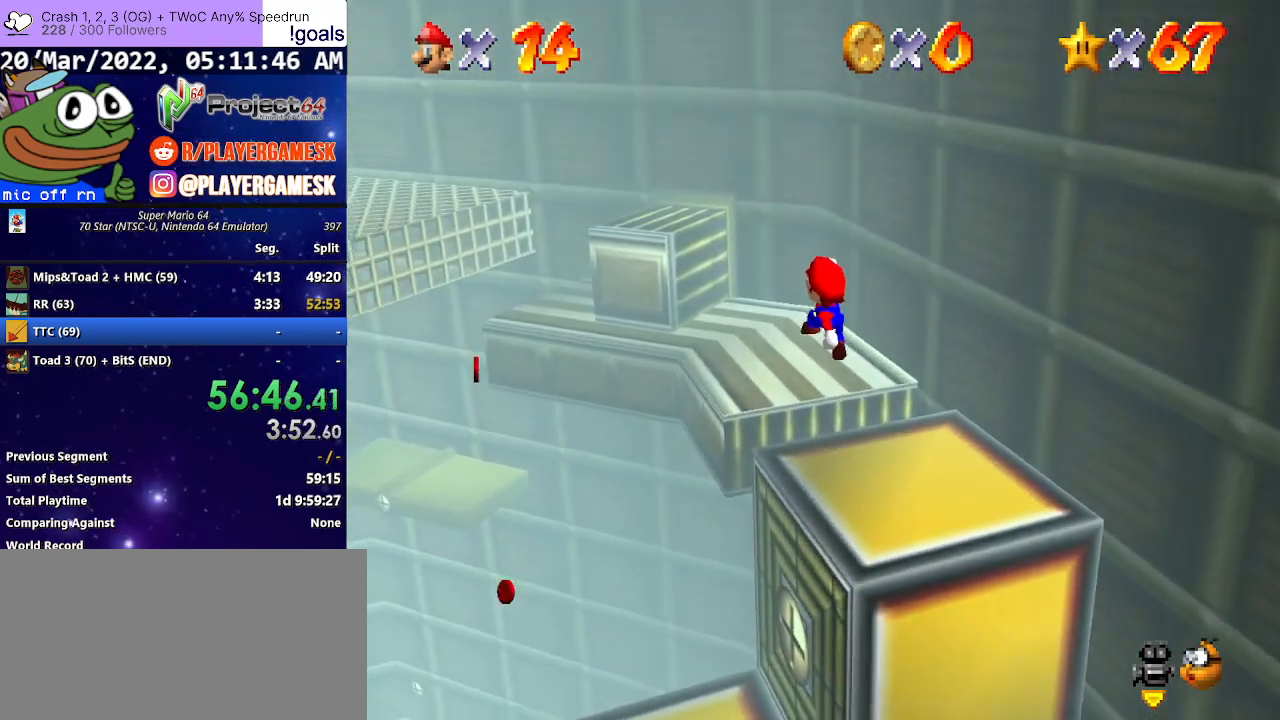
{"buttons": [], "left_stick": "up-left", "right_stick": "center", "events": [[33, "left_stick", "up"], [233, "left_stick", "up-left"]]}
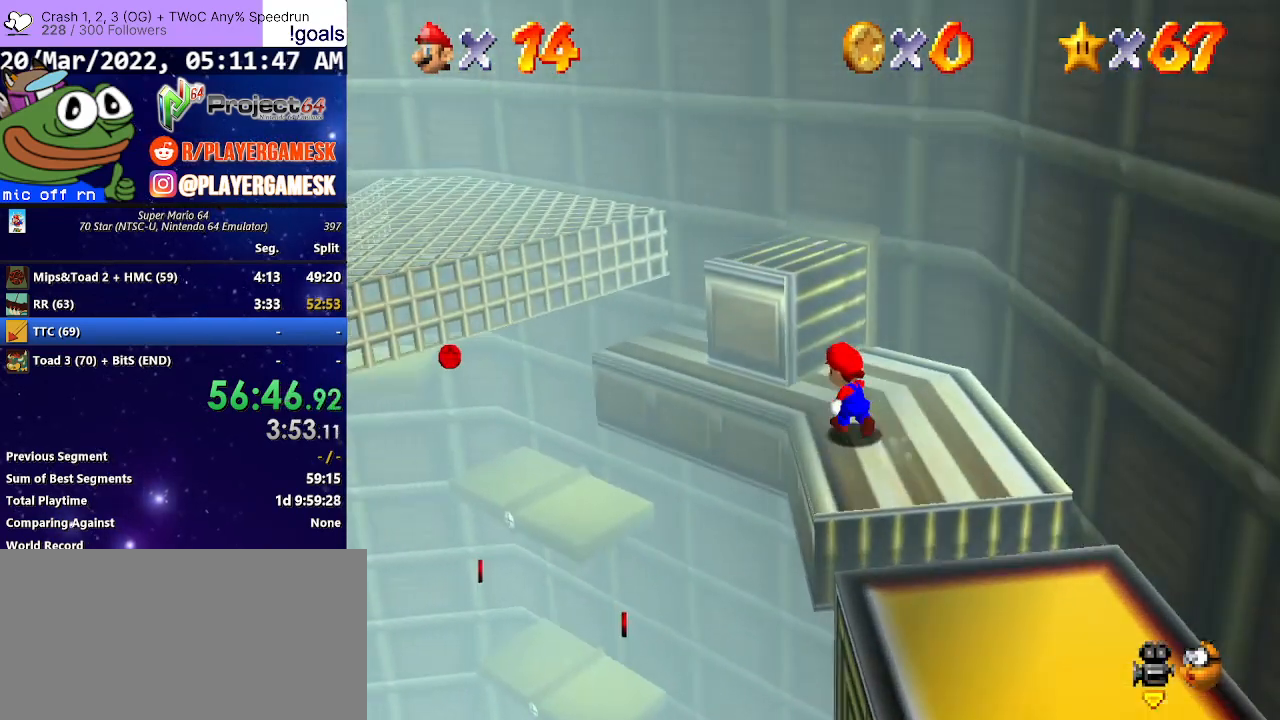
{"buttons": [], "left_stick": "up-left", "right_stick": "center", "events": [[67, "A", "down"], [133, "left_stick", "up-right"], [200, "left_stick", "down-right"], [300, "A", "up"], [467, "left_stick", "up-left"]]}
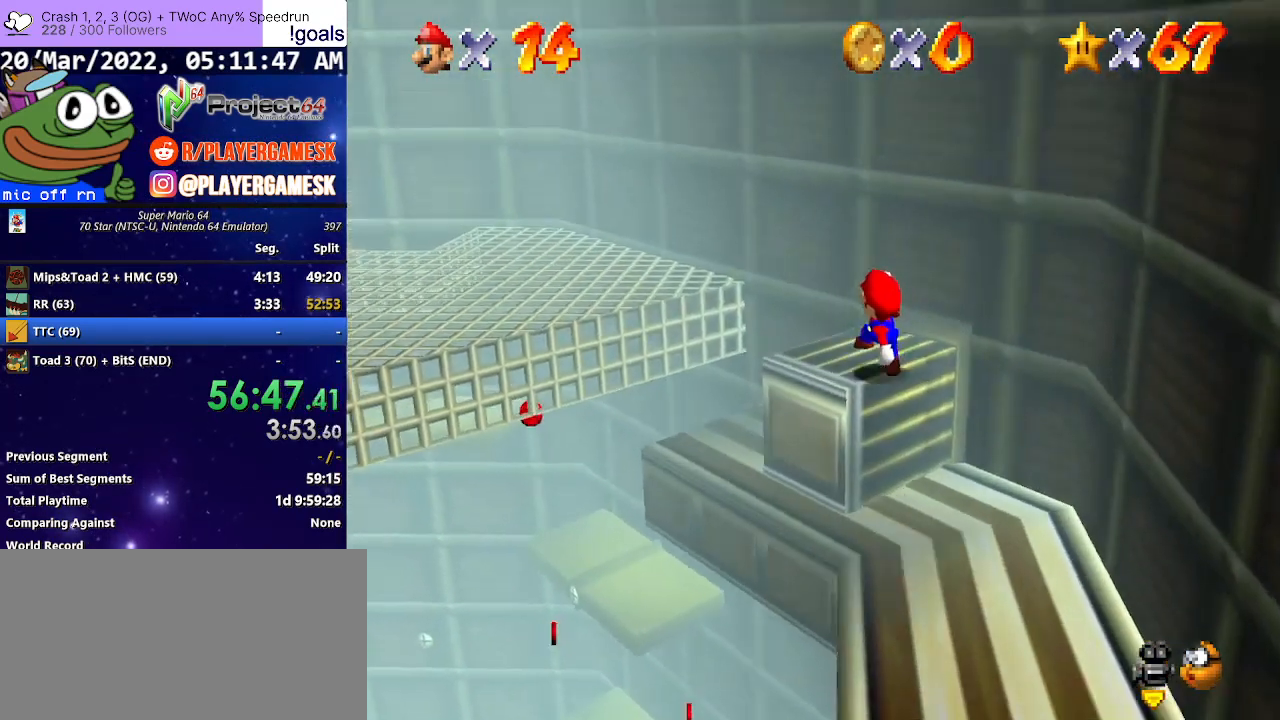
{"buttons": ["A"], "left_stick": "up-left", "right_stick": "center", "events": [[200, "A", "down"], [267, "L3", "down"], [500, "L3", "up"]]}
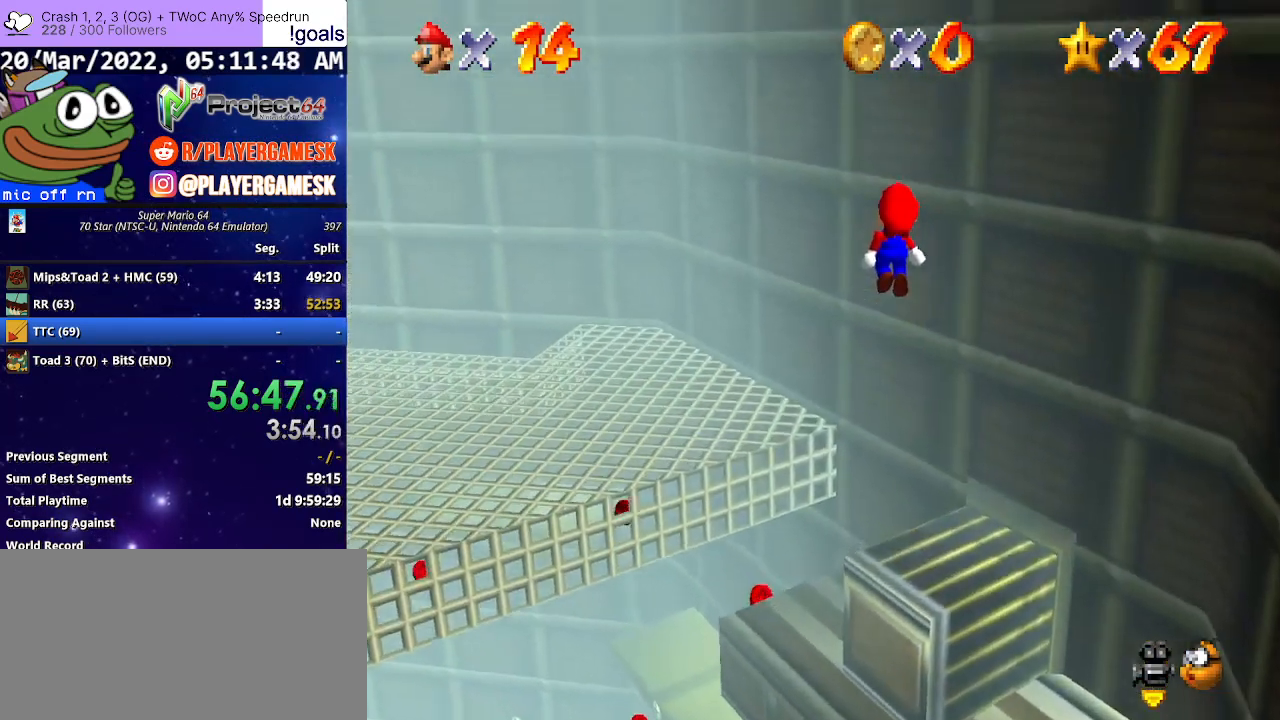
{"buttons": [], "left_stick": "up-left", "right_stick": "center", "events": [[333, "A", "up"]]}
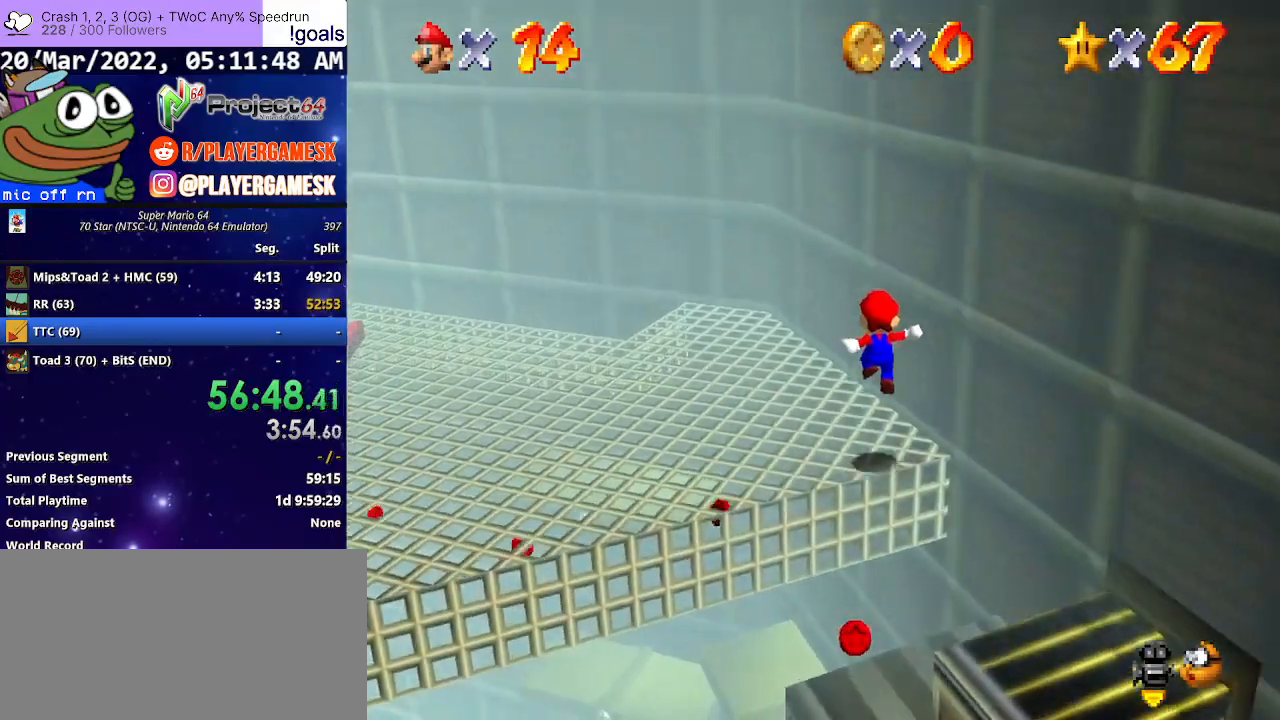
{"buttons": ["R2"], "left_stick": "up-left", "right_stick": "center", "events": [[500, "R2", "down"]]}